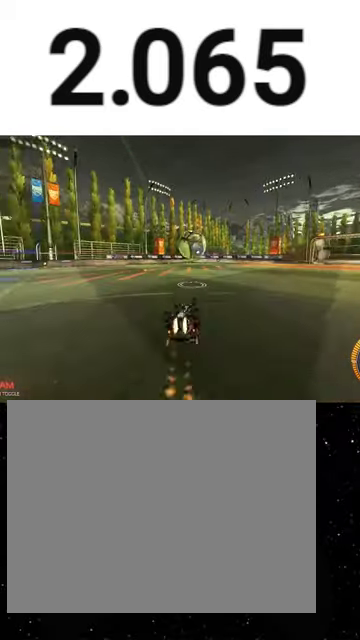
Gameplay with a controller (Xbox layout); each line is a JSON object with the inputs held at the frame after it. "events" lists button and stick changes between this image and that frame as [ms after this image, input, new state], when the widget could be followed in between. This overlay highlights the sticks when they move; stick clicks (L3 R3) are not distinguishable. Not read: R2.
{"buttons": [], "left_stick": "down-left", "right_stick": "center", "events": [[67, "Y", "up"], [133, "left_stick", "down"], [167, "Y", "down"], [267, "R1", "up"], [267, "Y", "up"], [400, "left_stick", "down-left"], [500, "X", "up"]]}
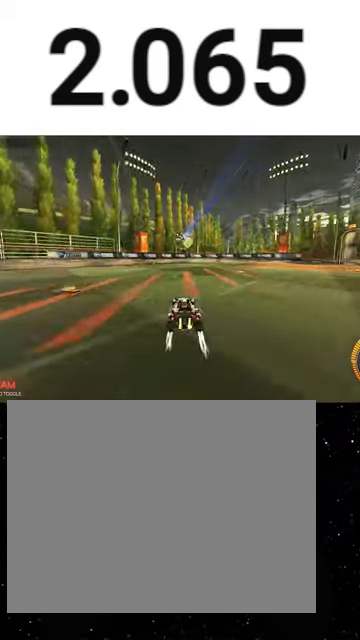
{"buttons": [], "left_stick": "center", "right_stick": "center", "events": [[200, "left_stick", "center"]]}
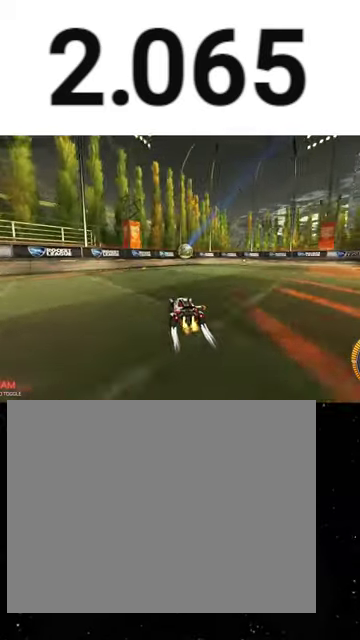
{"buttons": ["Y", "R1"], "left_stick": "left", "right_stick": "center", "events": [[100, "R1", "down"], [100, "Y", "down"], [233, "Y", "up"], [367, "R1", "up"], [467, "R1", "down"], [467, "left_stick", "left"], [500, "Y", "down"]]}
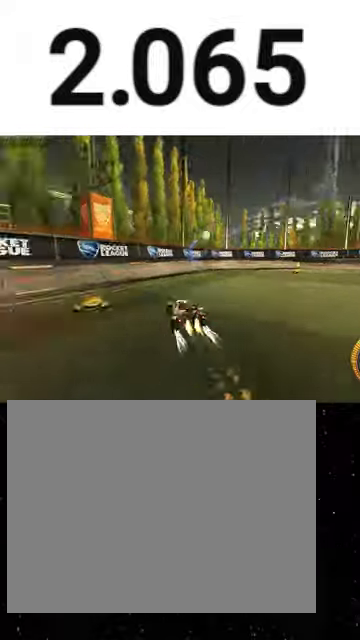
{"buttons": ["L1"], "left_stick": "right", "right_stick": "center", "events": [[67, "Y", "up"], [167, "left_stick", "center"], [233, "Y", "down"], [300, "left_stick", "right"], [400, "L1", "down"], [467, "Y", "up"], [500, "R1", "up"]]}